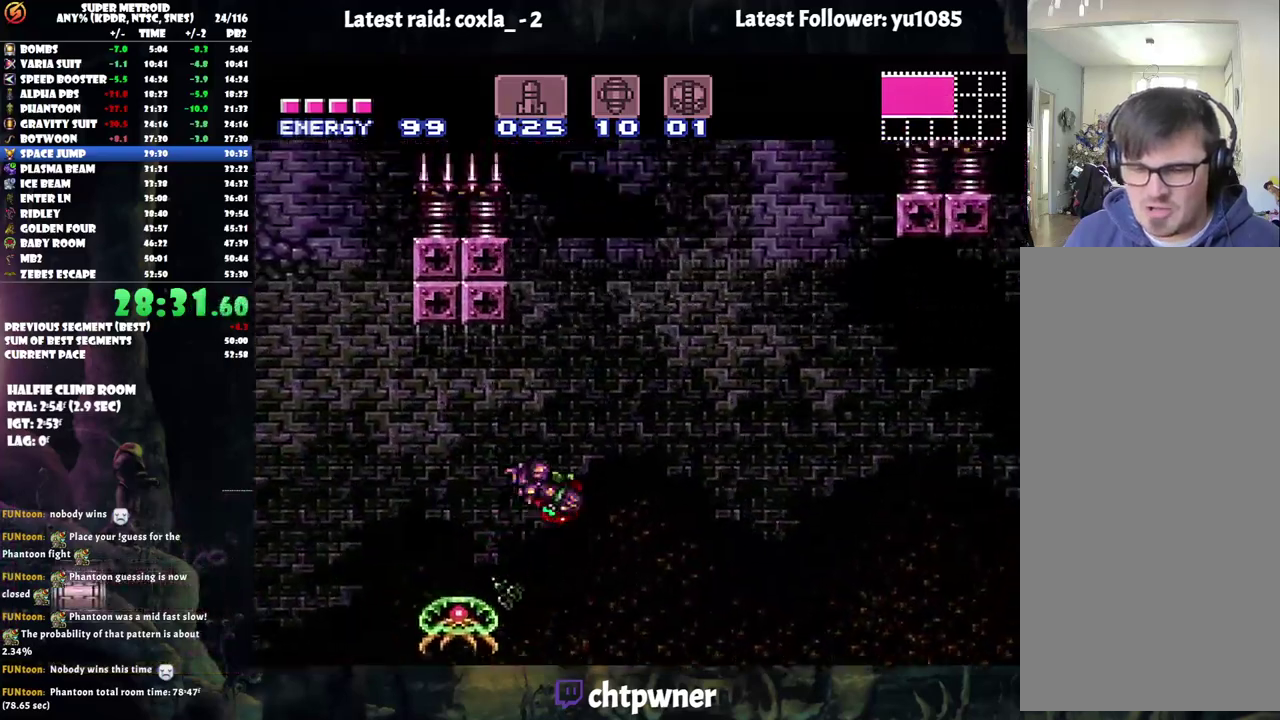
Gameplay with a controller (Nintendo layout); each line is a JSON object with the inputs held at the frame after it. "events" lists button and stick changes between this image and that frame as [ms after this image, input, new state], when the widget could be followed in between. Not read: L3 R3.
{"buttons": ["A", "DPAD_UP", "DPAD_RIGHT"], "events": [[133, "A", "down"], [167, "B", "up"]]}
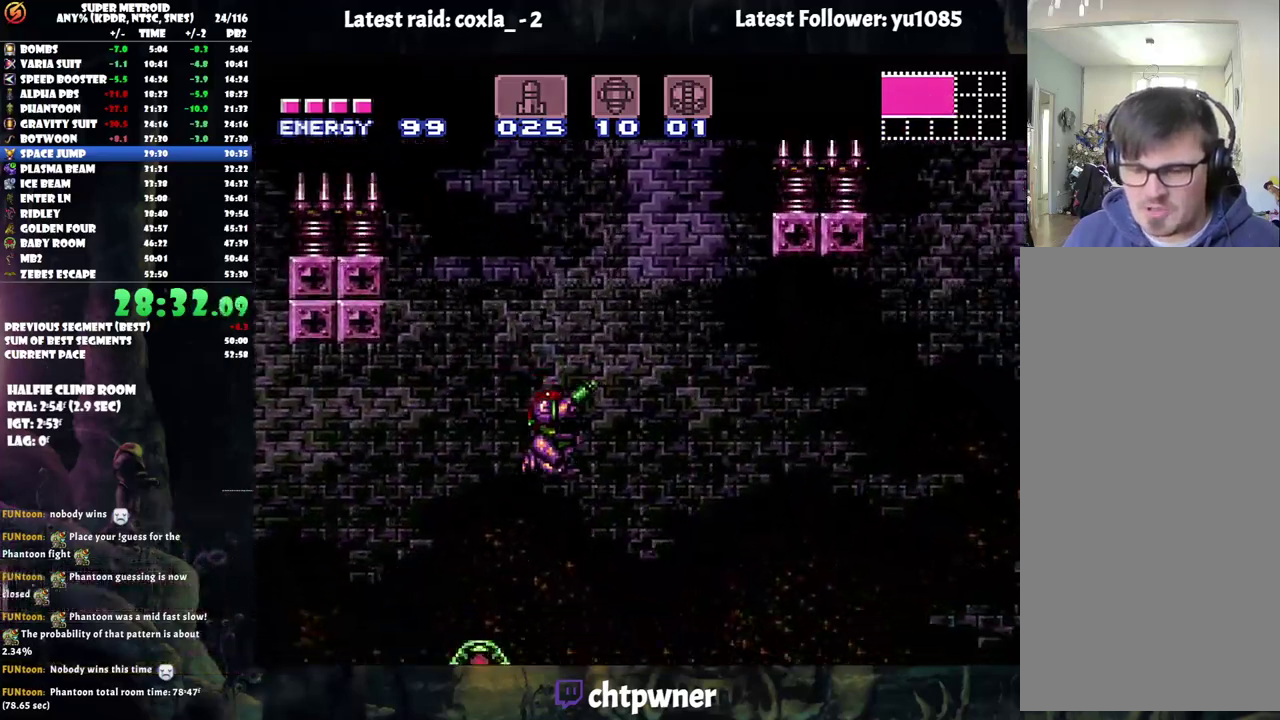
{"buttons": ["A", "Y", "DPAD_UP", "DPAD_RIGHT"], "events": [[150, "DPAD_UP", "up"], [417, "Y", "down"], [433, "DPAD_UP", "down"]]}
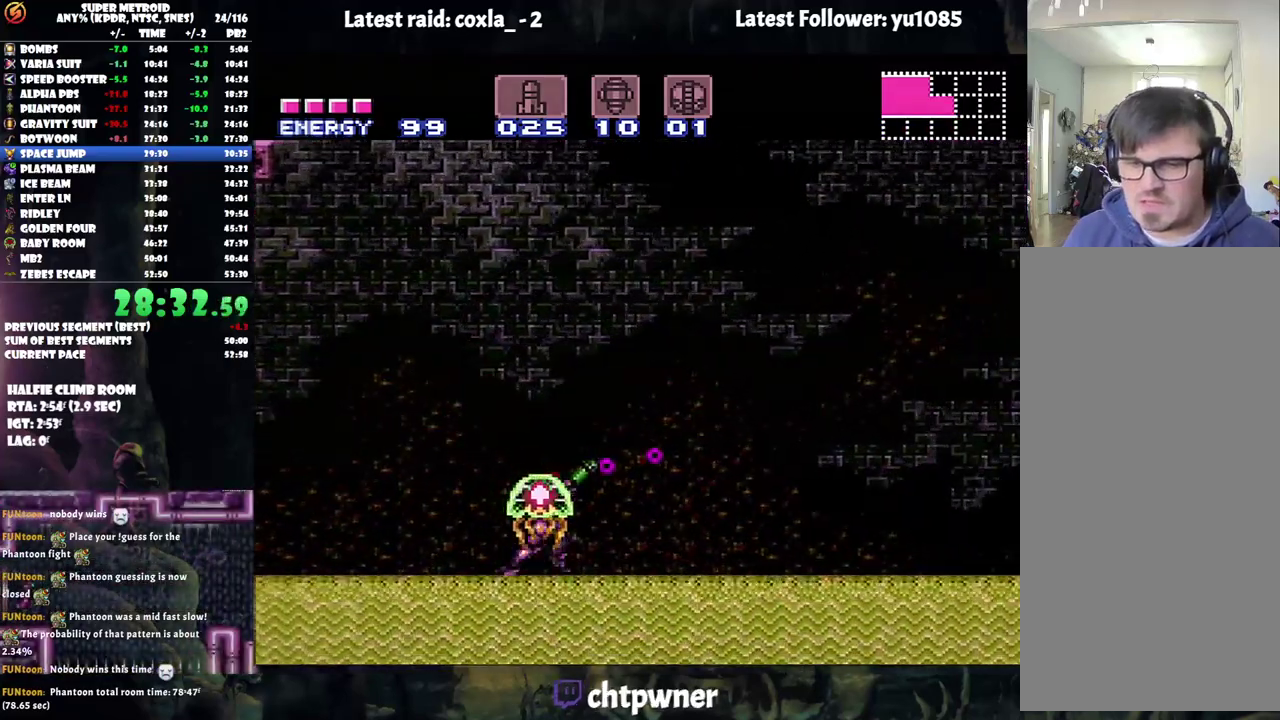
{"buttons": ["A", "Y", "DPAD_DOWN"], "events": [[17, "B", "down"], [17, "Y", "up"], [50, "A", "up"], [267, "DPAD_UP", "up"], [367, "B", "up"], [367, "DPAD_DOWN", "down"], [417, "A", "down"], [417, "DPAD_RIGHT", "up"], [483, "Y", "down"]]}
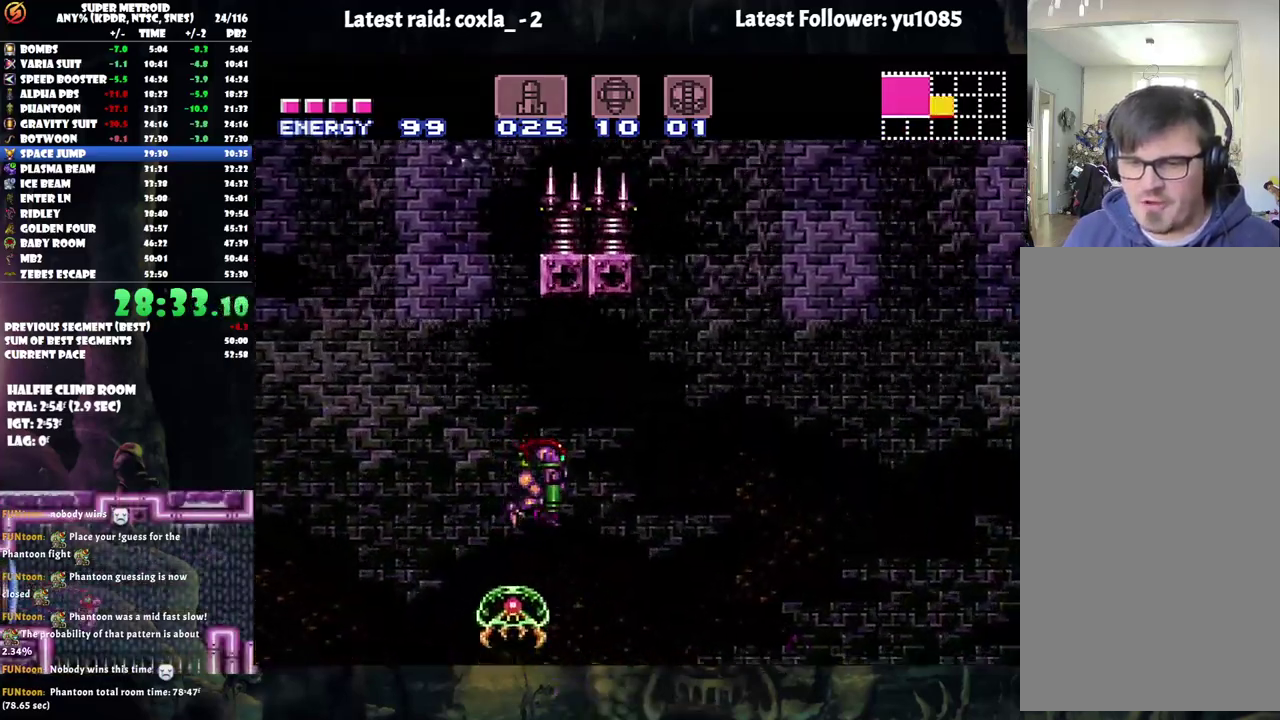
{"buttons": ["DPAD_RIGHT"], "events": [[100, "Y", "up"], [150, "DPAD_RIGHT", "down"], [200, "Y", "down"], [317, "Y", "up"], [350, "DPAD_DOWN", "up"], [383, "A", "up"]]}
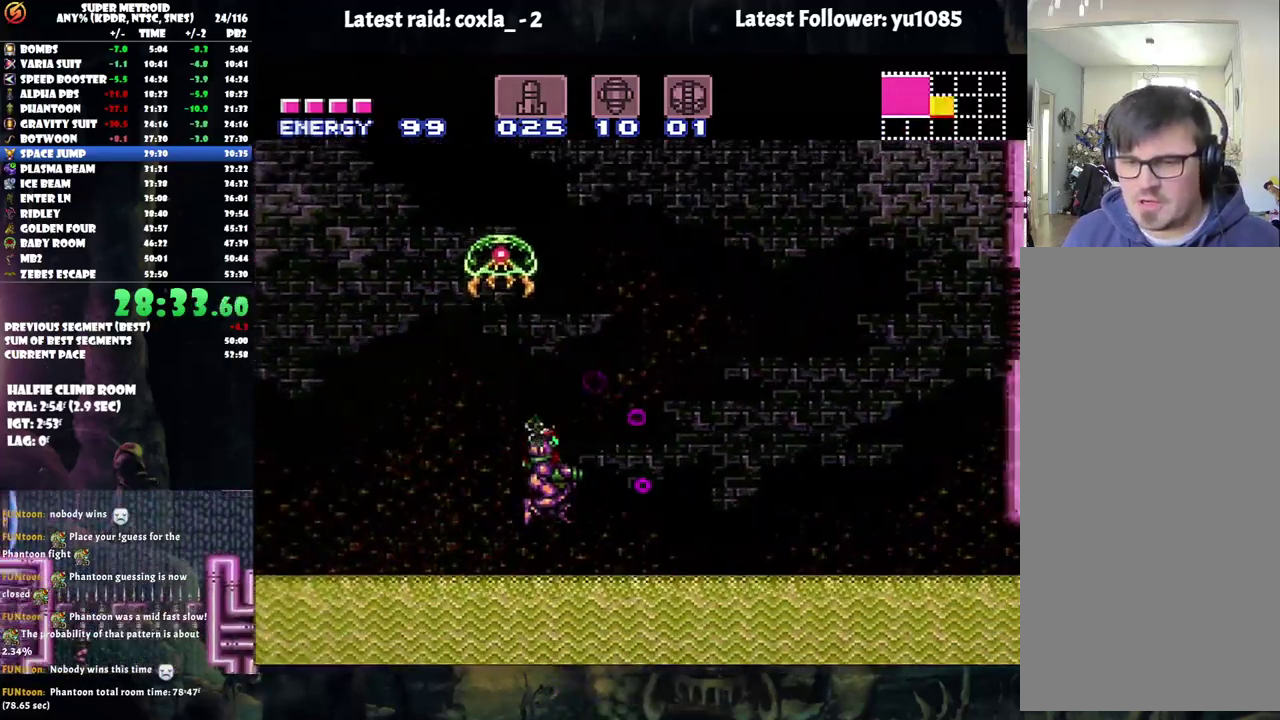
{"buttons": ["B", "DPAD_UP", "DPAD_RIGHT"], "events": [[100, "DPAD_UP", "down"], [200, "DPAD_RIGHT", "up"], [200, "Y", "down"], [300, "DPAD_RIGHT", "down"], [350, "B", "down"], [383, "Y", "up"]]}
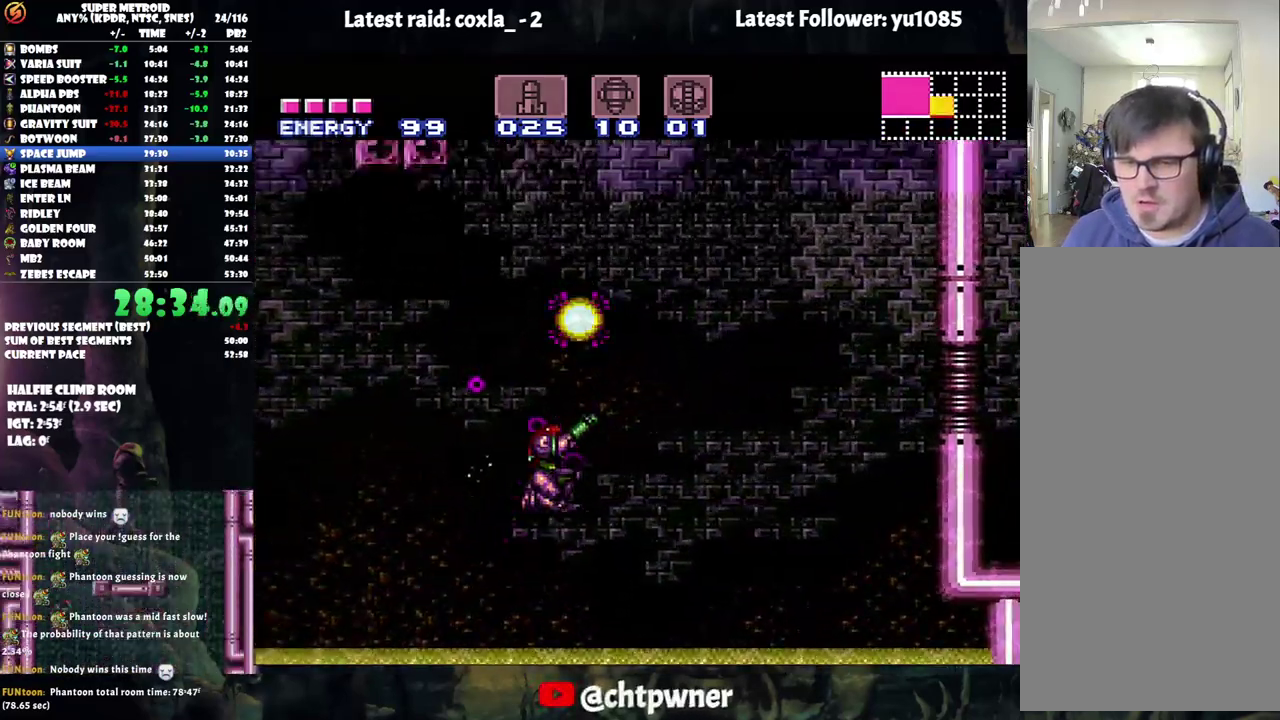
{"buttons": ["A", "DPAD_RIGHT"], "events": [[150, "DPAD_UP", "up"], [233, "B", "up"], [383, "A", "down"]]}
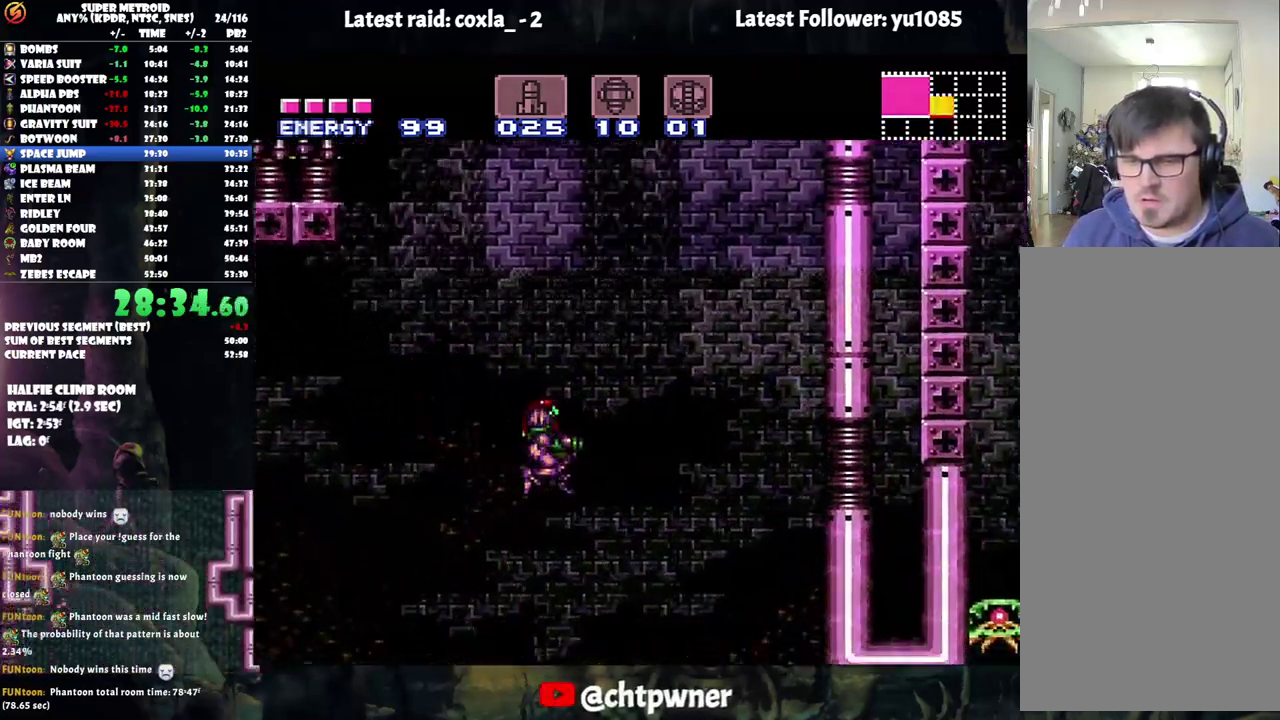
{"buttons": ["A", "DPAD_RIGHT"], "events": []}
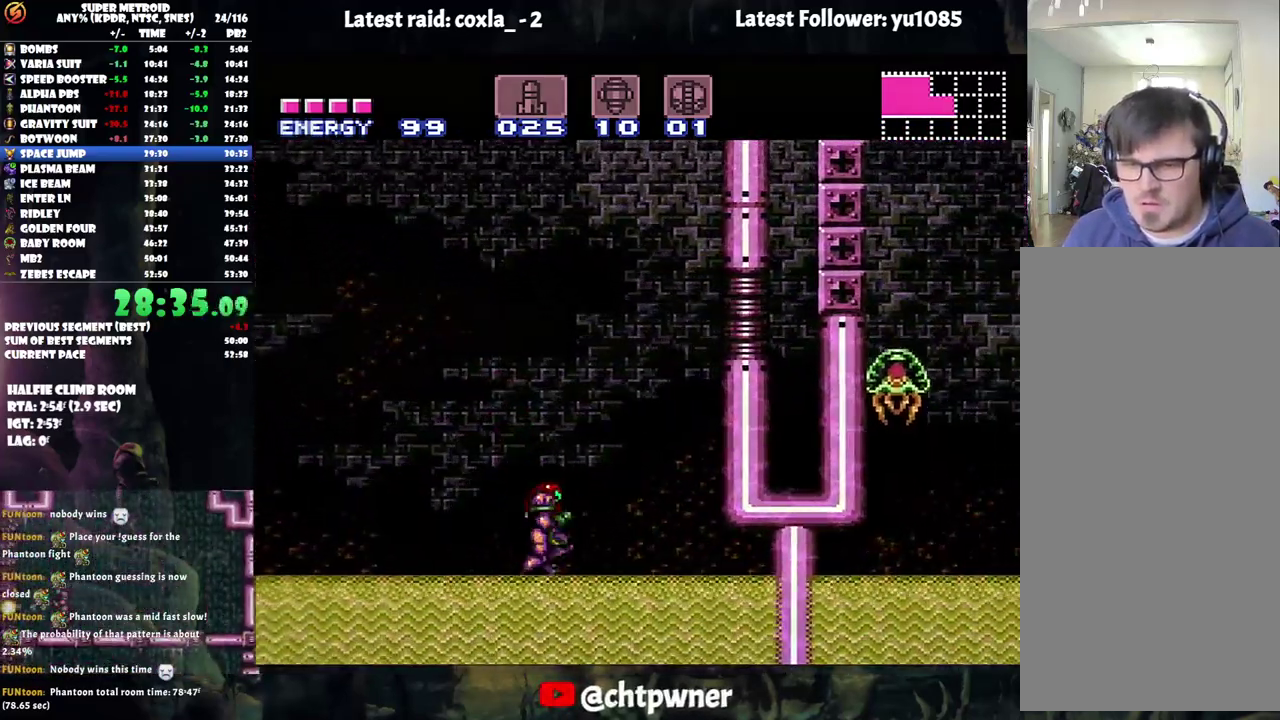
{"buttons": ["B", "DPAD_RIGHT"], "events": [[33, "B", "down"], [50, "A", "up"]]}
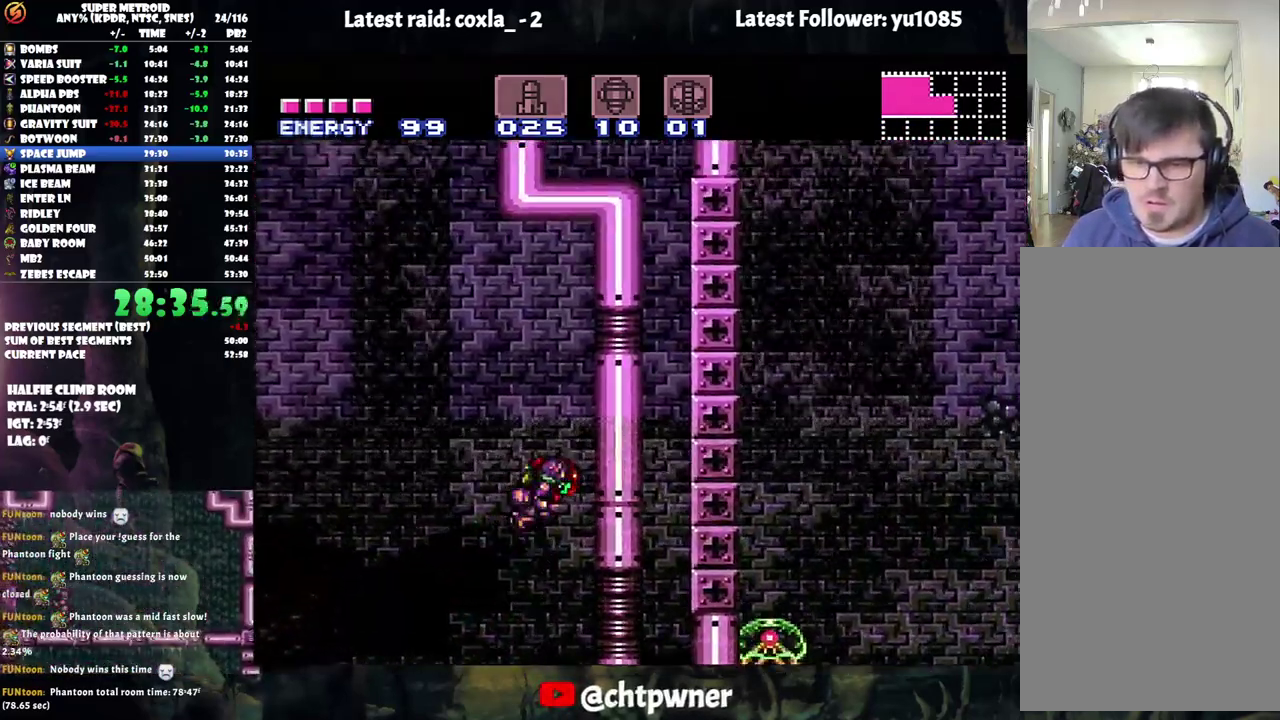
{"buttons": ["B", "DPAD_LEFT"], "events": [[17, "B", "up"], [100, "DPAD_RIGHT", "up"], [367, "DPAD_LEFT", "down"], [467, "B", "down"]]}
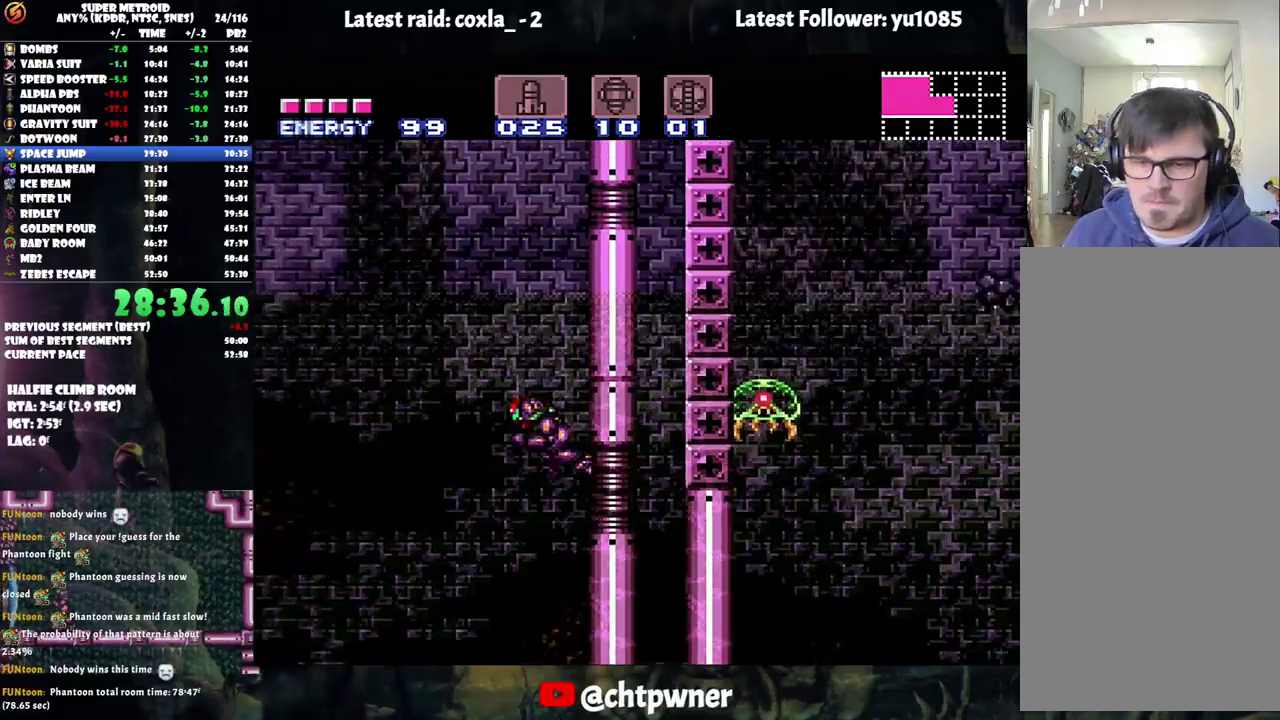
{"buttons": ["B", "DPAD_RIGHT"], "events": [[300, "DPAD_LEFT", "up"], [417, "DPAD_RIGHT", "down"]]}
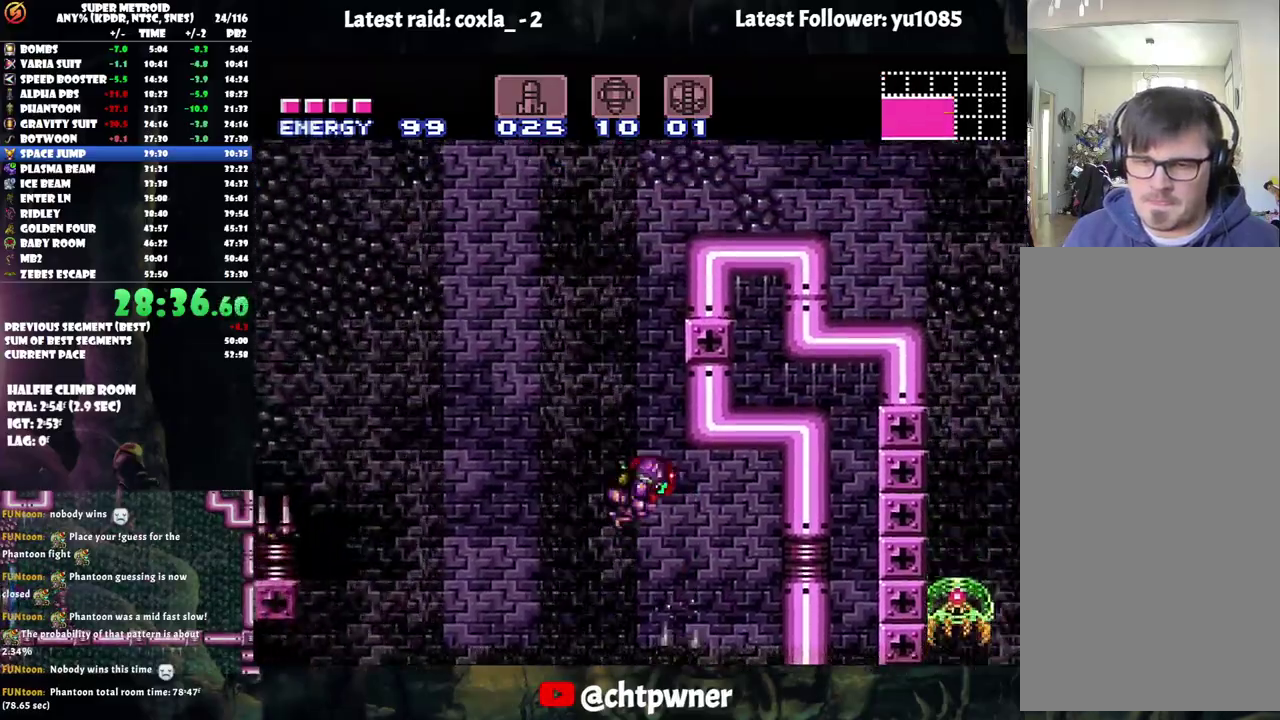
{"buttons": ["B", "DPAD_RIGHT"], "events": [[133, "DPAD_RIGHT", "up"], [217, "DPAD_LEFT", "down"], [233, "B", "up"], [283, "B", "down"], [433, "DPAD_LEFT", "up"], [467, "DPAD_RIGHT", "down"]]}
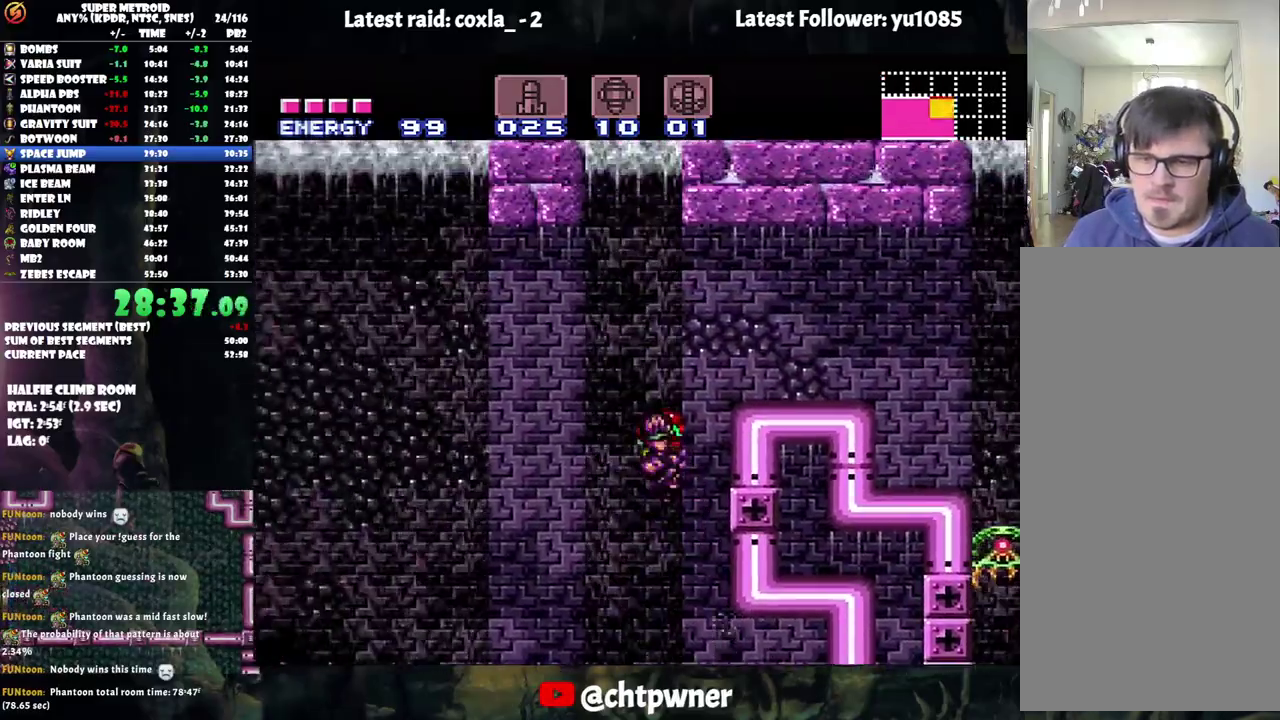
{"buttons": ["Y", "DPAD_RIGHT"], "events": [[233, "B", "up"], [433, "Y", "down"]]}
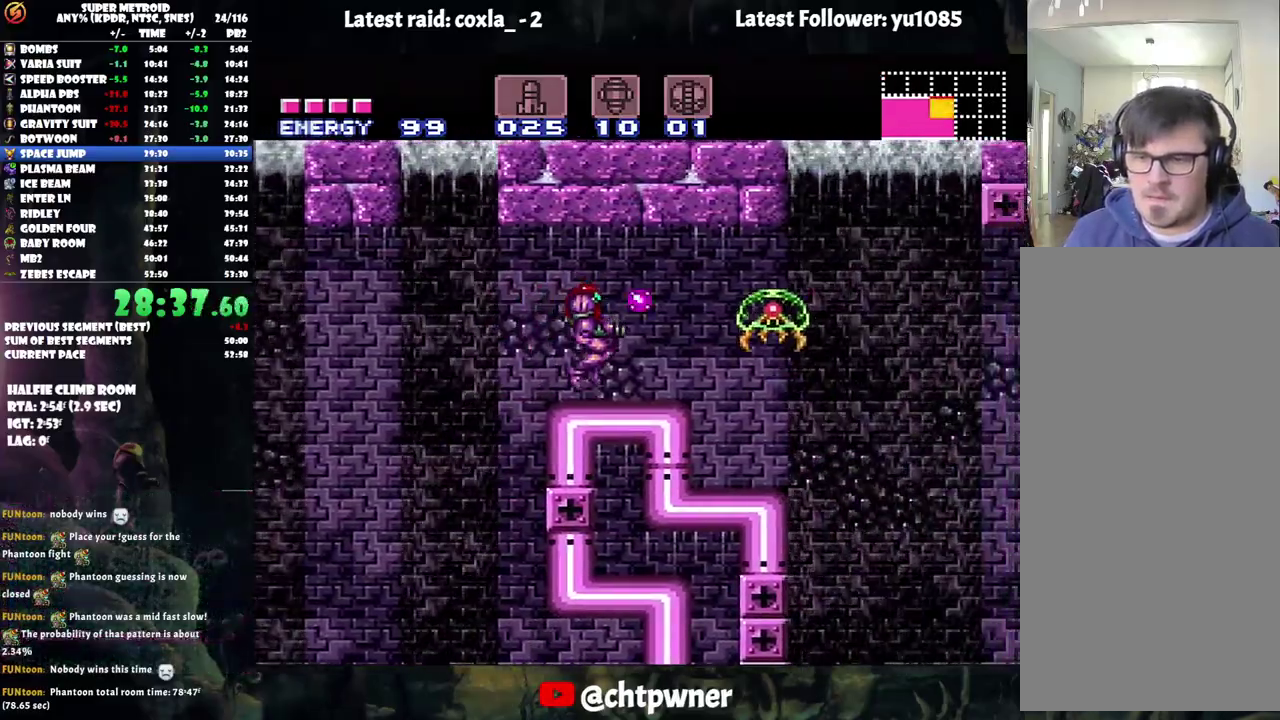
{"buttons": [], "events": [[17, "Y", "up"], [100, "Y", "down"], [167, "DPAD_RIGHT", "up"], [200, "Y", "up"], [250, "Y", "down"], [267, "DPAD_RIGHT", "down"], [367, "Y", "up"], [467, "DPAD_RIGHT", "up"]]}
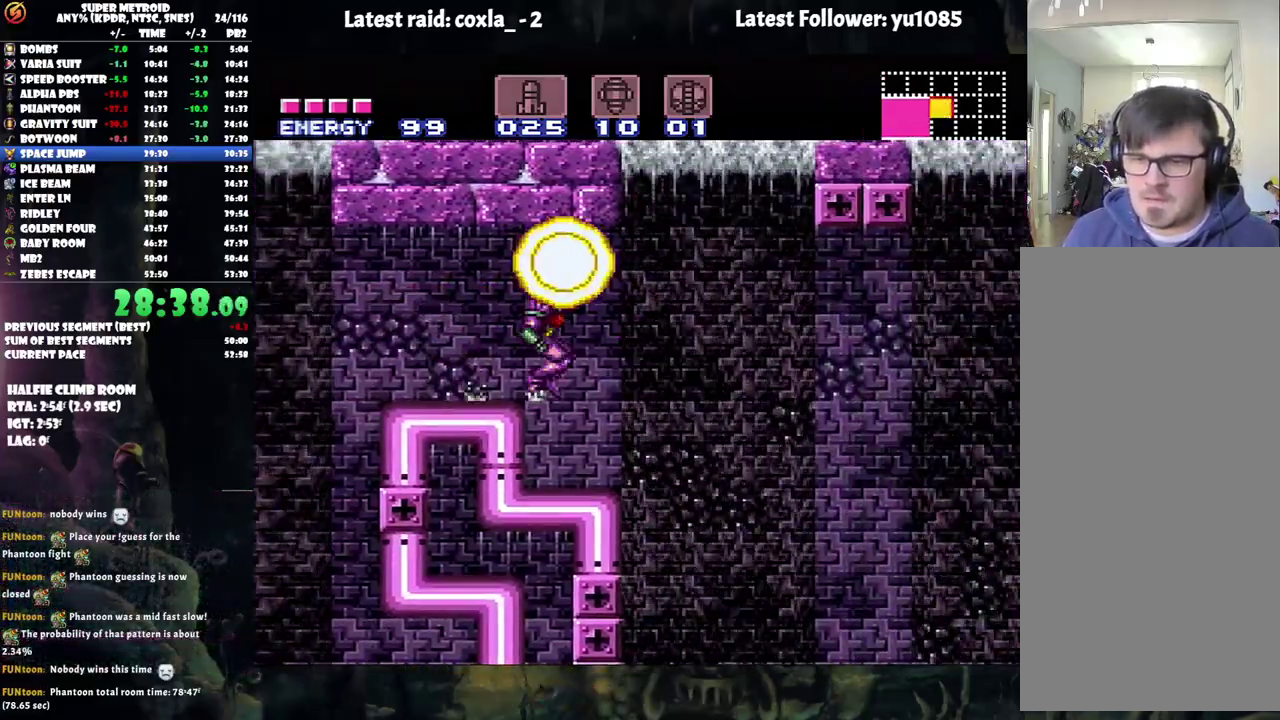
{"buttons": ["A"], "events": [[50, "A", "down"], [250, "X", "down"], [267, "DPAD_RIGHT", "down"], [333, "X", "up"], [383, "A", "up"], [383, "DPAD_RIGHT", "up"], [433, "A", "down"]]}
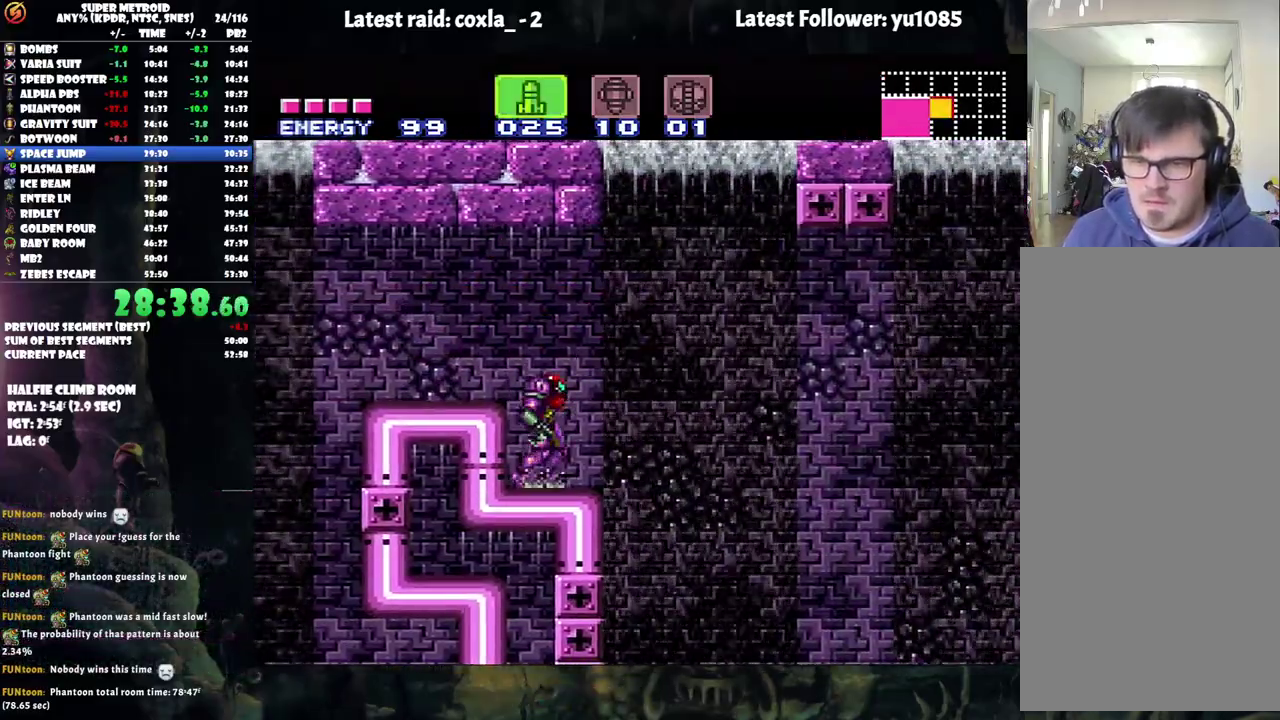
{"buttons": ["A", "DPAD_RIGHT"], "events": [[50, "X", "down"], [100, "DPAD_RIGHT", "down"], [150, "X", "up"]]}
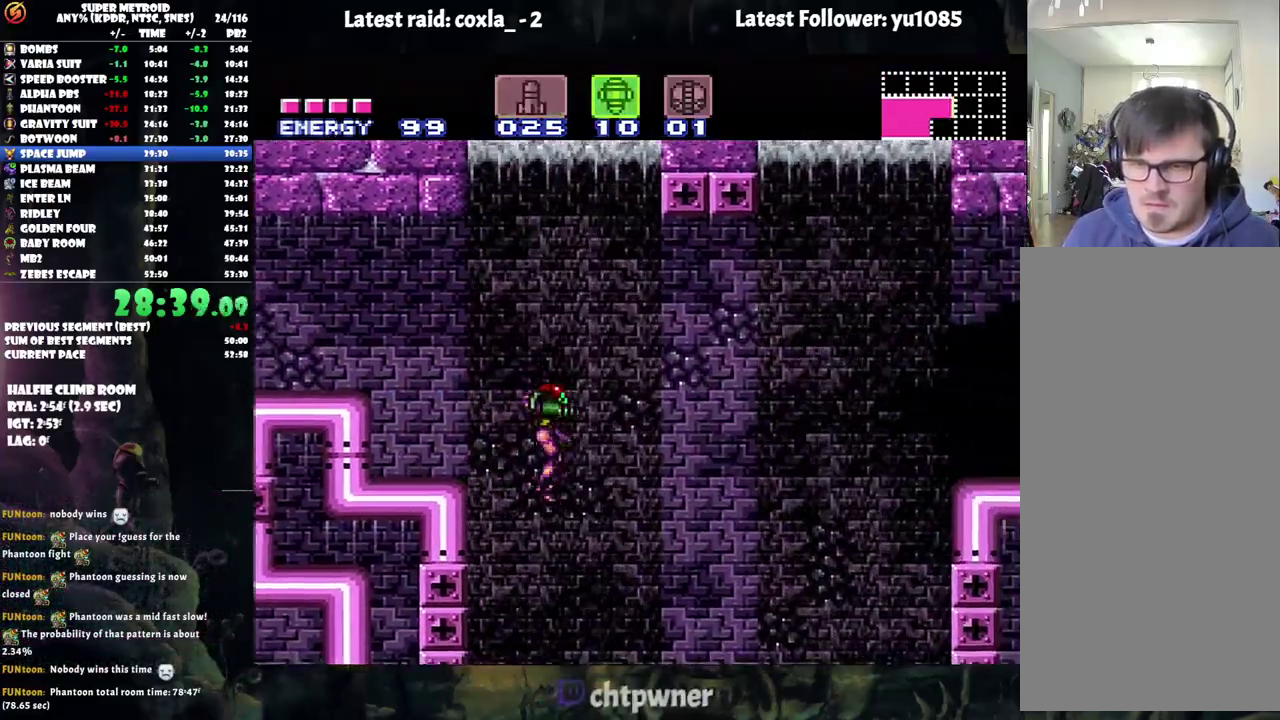
{"buttons": ["A", "DPAD_RIGHT"], "events": []}
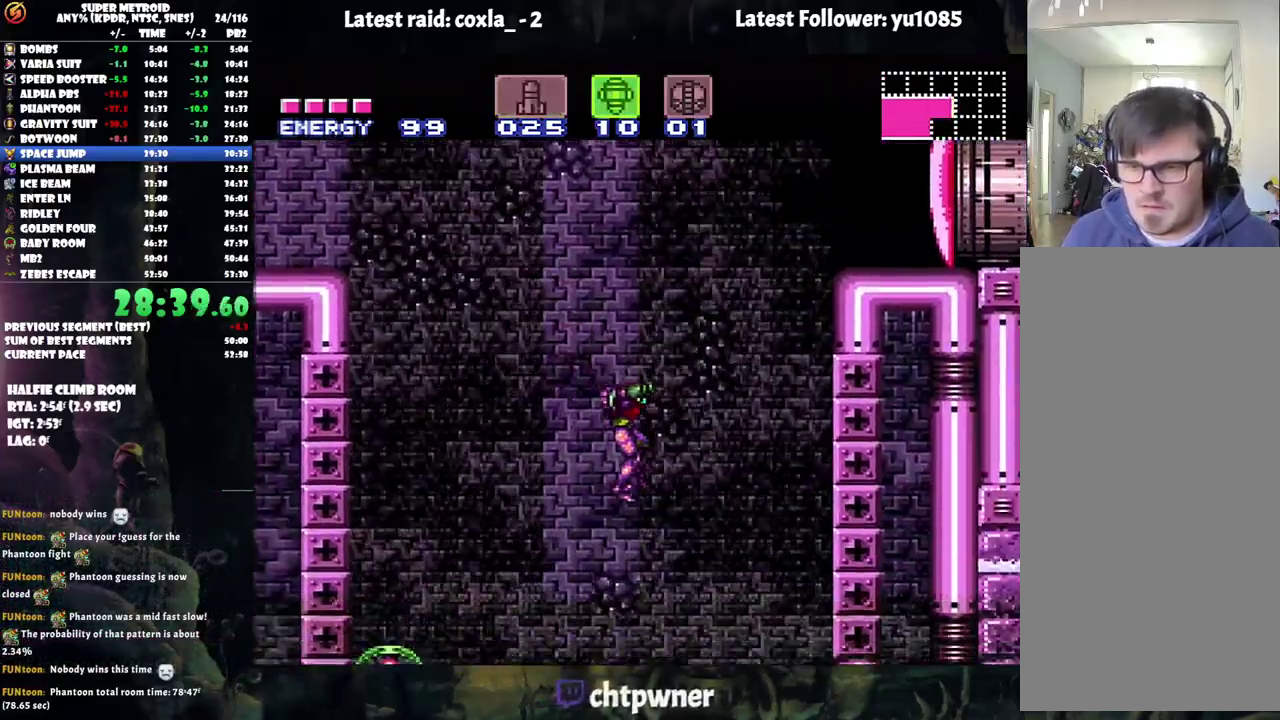
{"buttons": ["A"], "events": [[383, "DPAD_RIGHT", "up"]]}
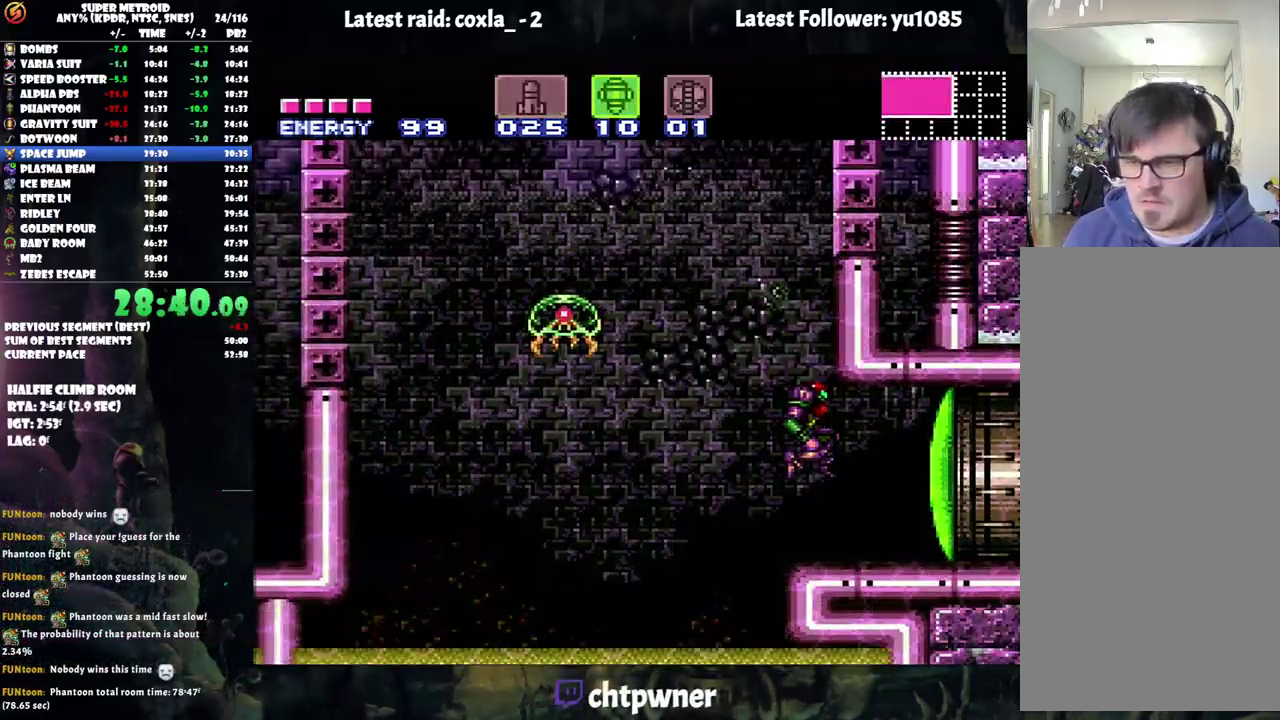
{"buttons": ["A", "DPAD_RIGHT"], "events": [[117, "Y", "down"], [217, "Y", "up"], [300, "DPAD_RIGHT", "down"]]}
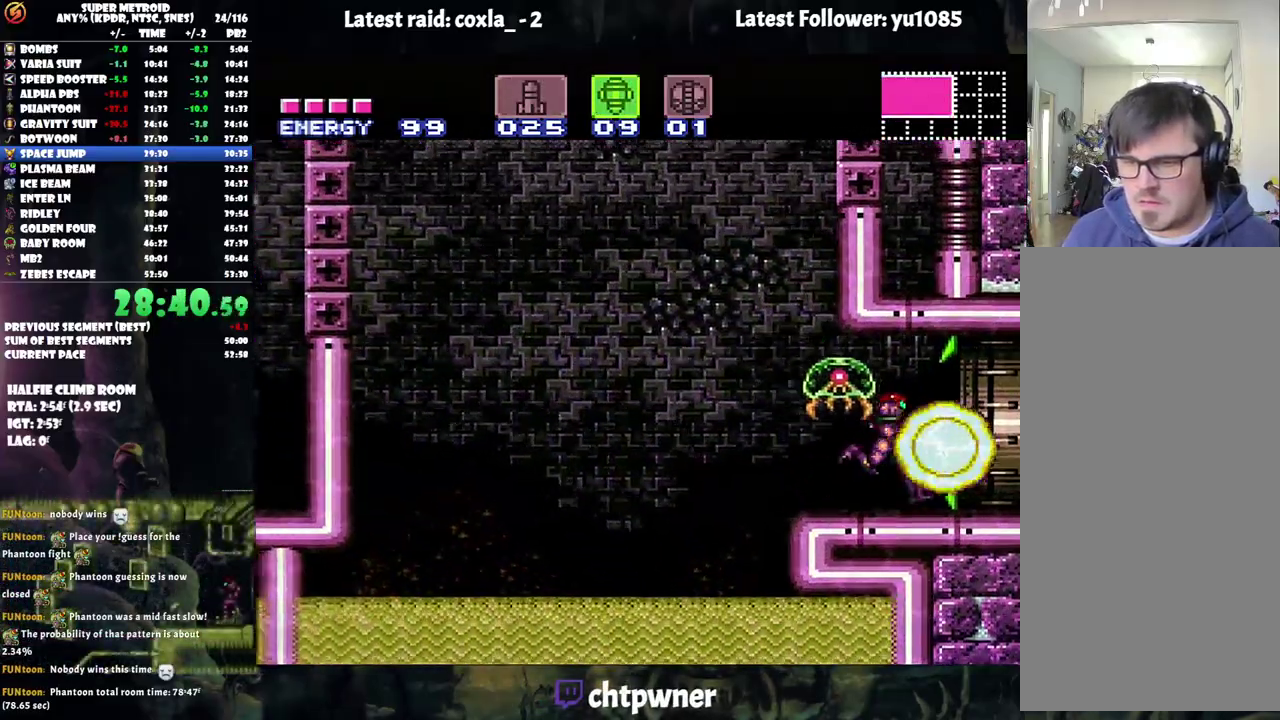
{"buttons": ["A", "DPAD_RIGHT"], "events": []}
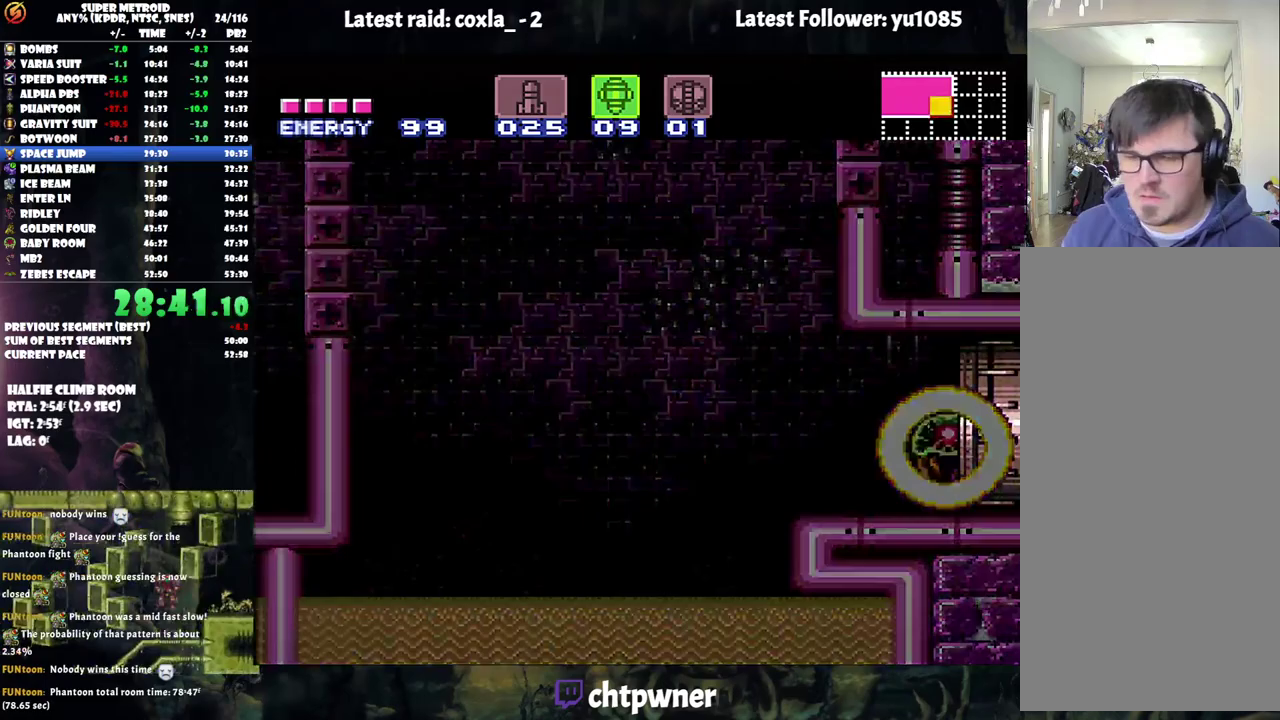
{"buttons": ["A", "DPAD_RIGHT"], "events": []}
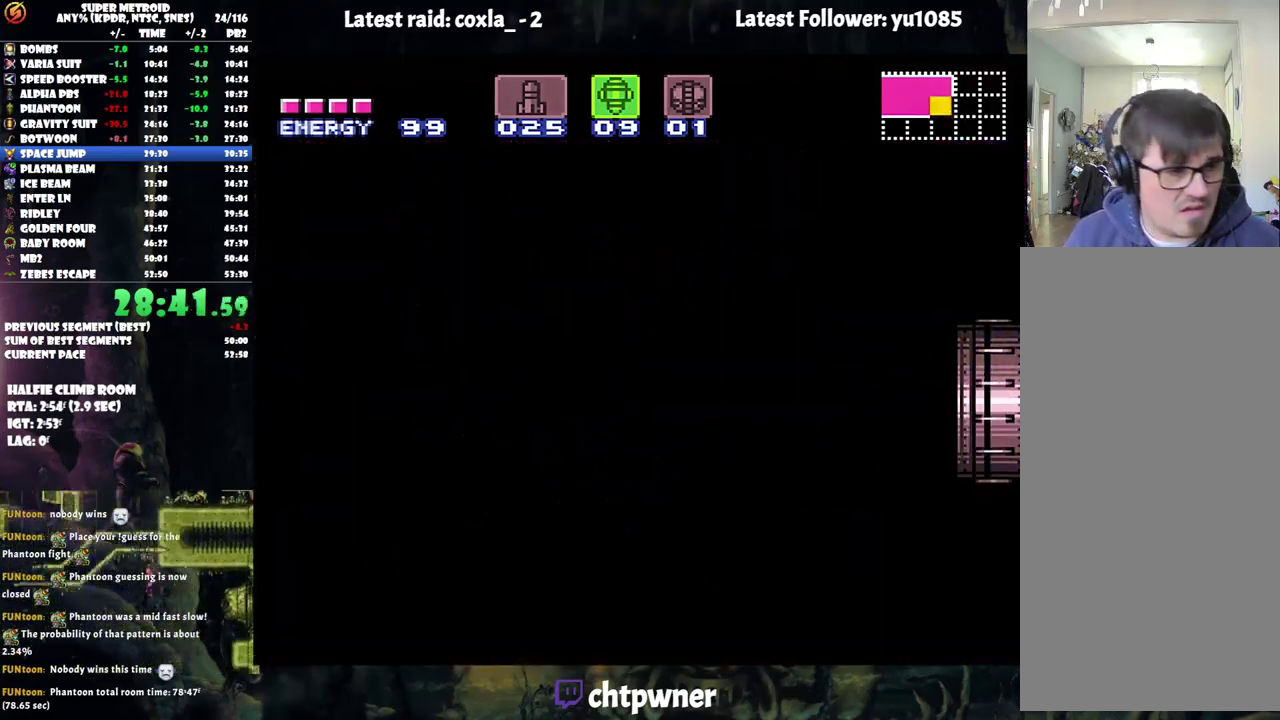
{"buttons": ["A", "DPAD_RIGHT"], "events": [[217, "A", "up"], [217, "DPAD_RIGHT", "up"], [267, "A", "down"], [267, "DPAD_RIGHT", "down"]]}
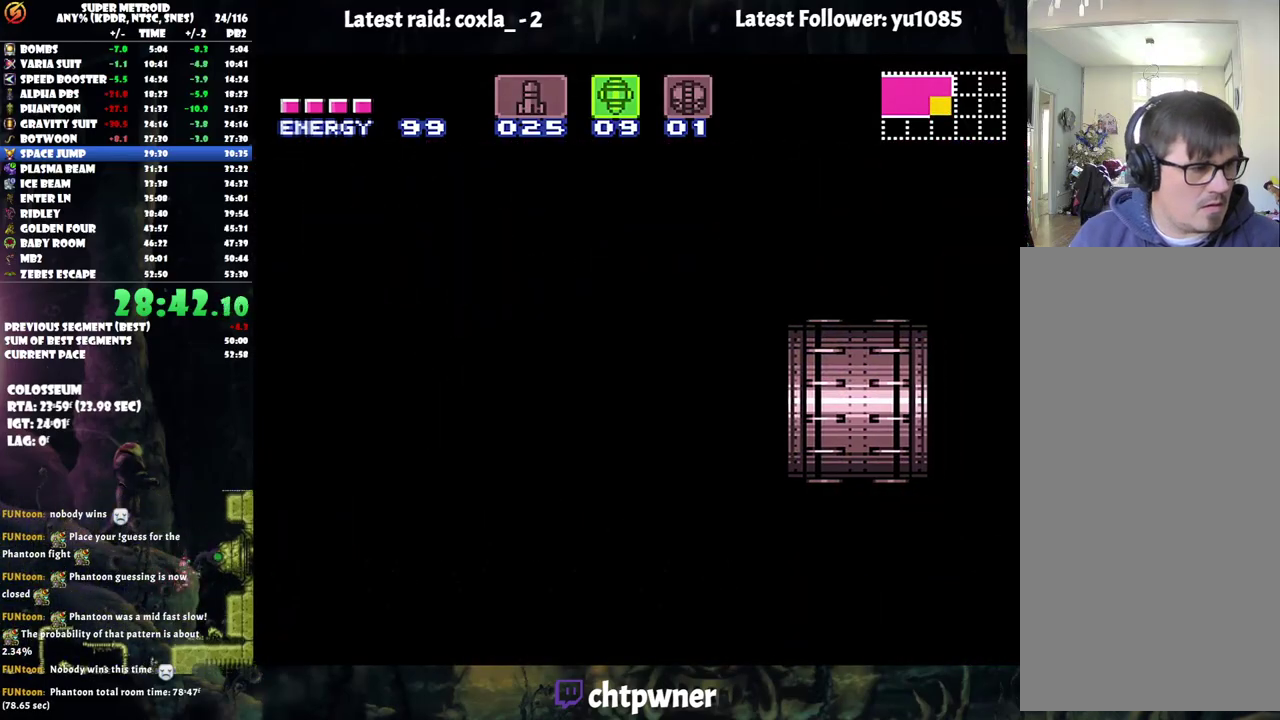
{"buttons": ["A", "DPAD_RIGHT"], "events": []}
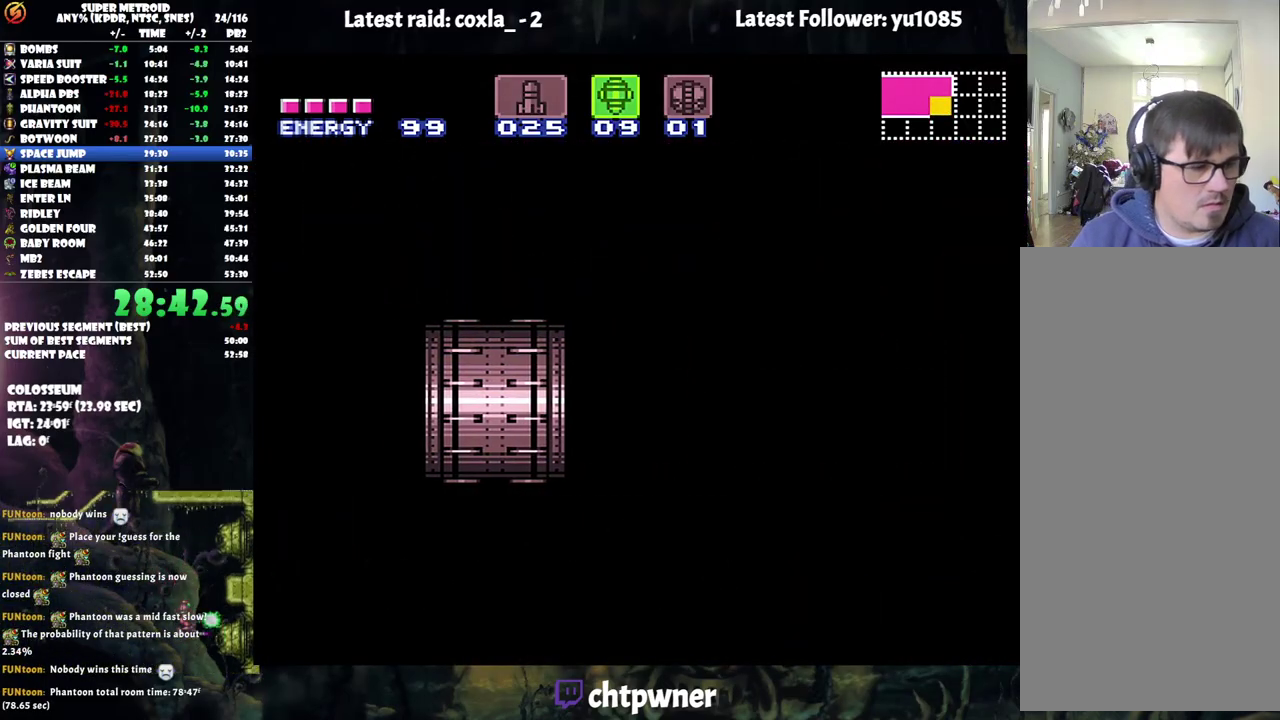
{"buttons": ["A", "DPAD_RIGHT"], "events": []}
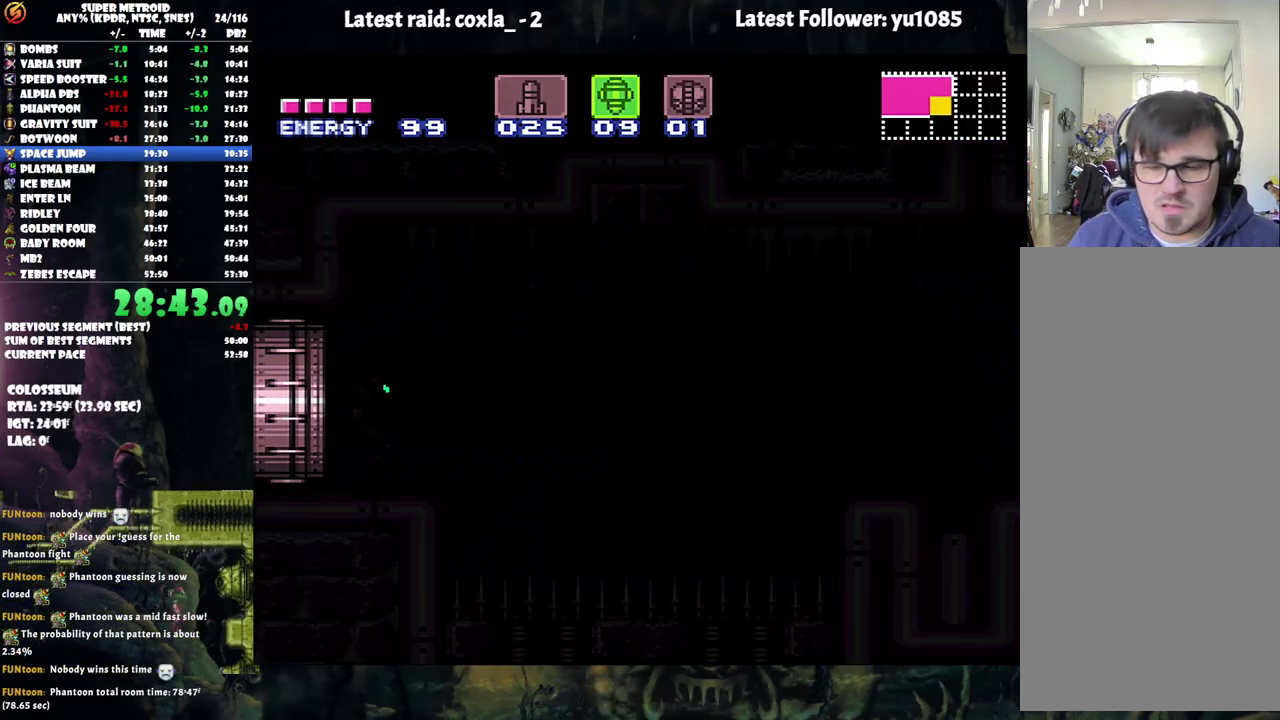
{"buttons": ["A", "DPAD_RIGHT"], "events": []}
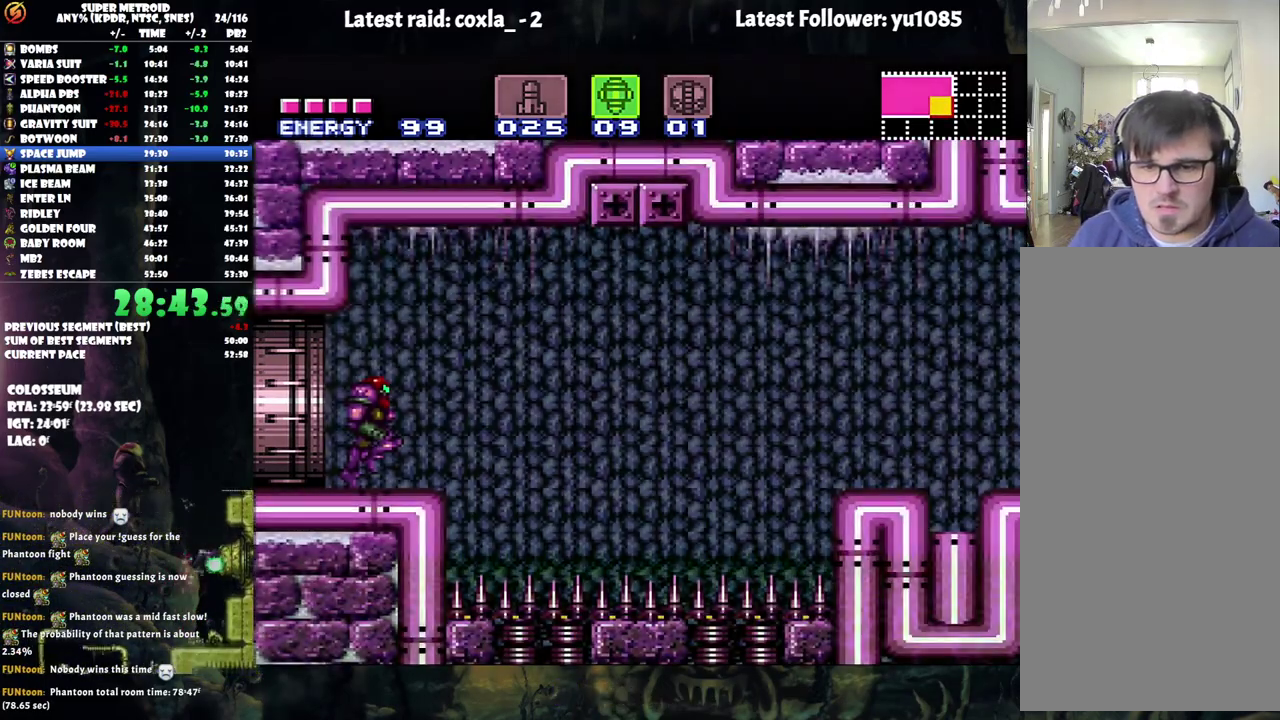
{"buttons": ["A", "DPAD_LEFT"], "events": [[350, "DPAD_RIGHT", "up"], [400, "DPAD_LEFT", "down"]]}
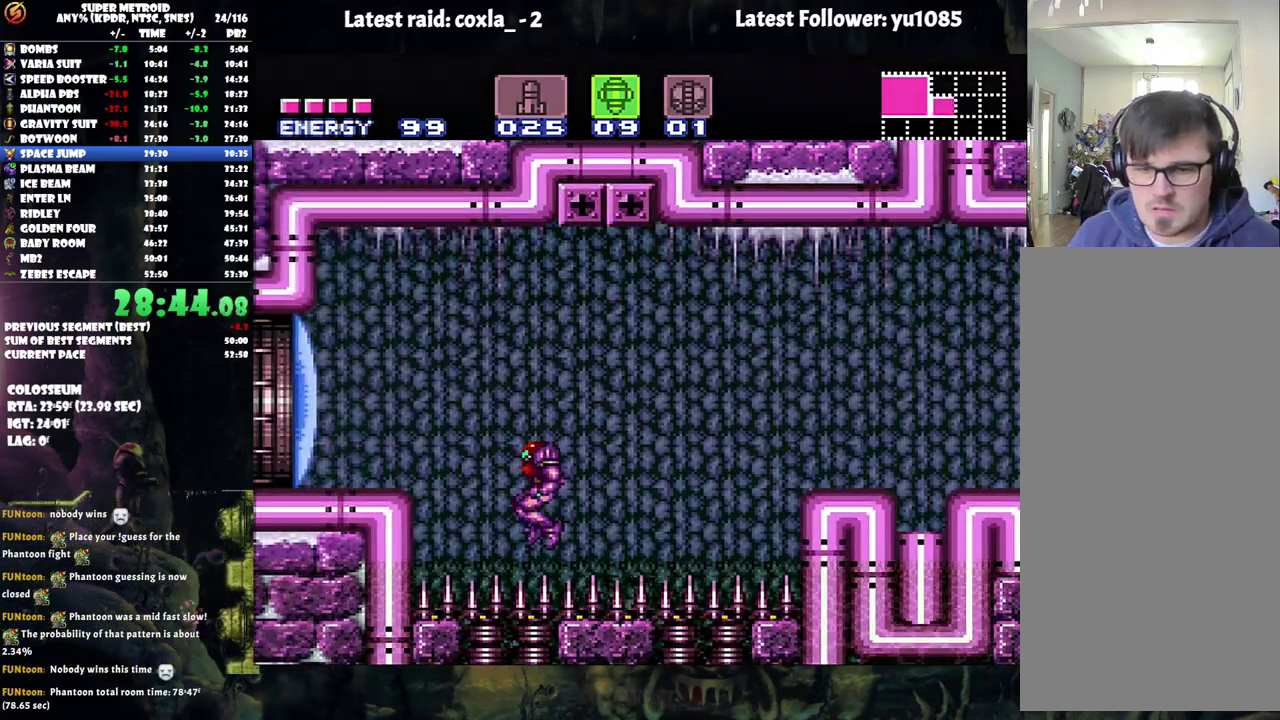
{"buttons": ["A", "DPAD_LEFT"], "events": [[33, "DPAD_LEFT", "up"], [117, "DPAD_LEFT", "down"], [217, "DPAD_LEFT", "up"], [383, "DPAD_LEFT", "down"]]}
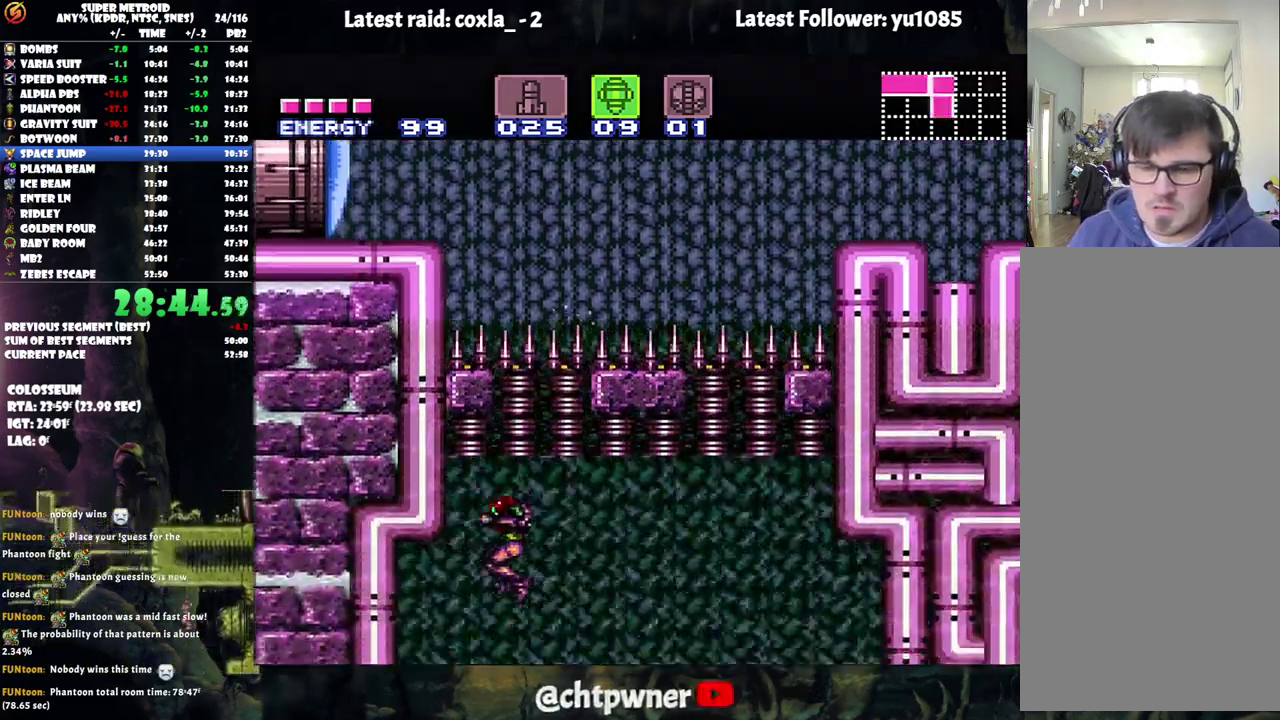
{"buttons": ["A", "DPAD_RIGHT"], "events": [[150, "DPAD_LEFT", "up"], [433, "DPAD_RIGHT", "down"]]}
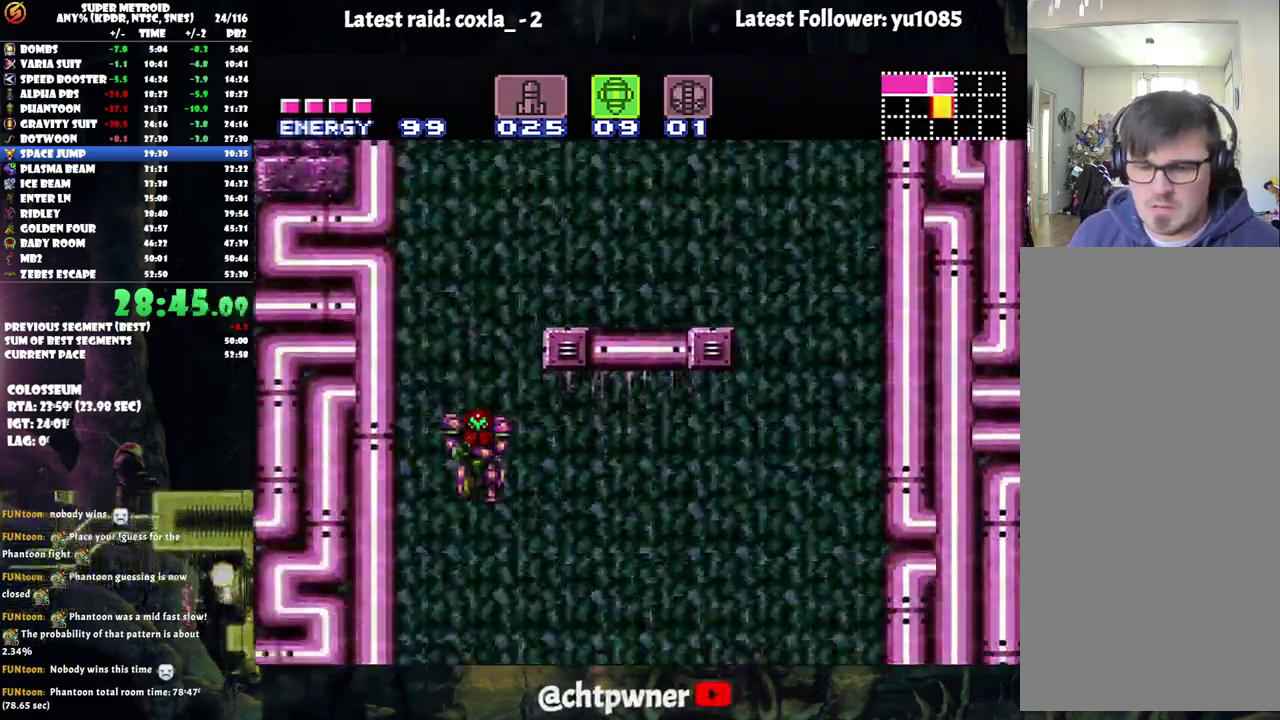
{"buttons": ["A", "DPAD_LEFT"], "events": [[250, "DPAD_RIGHT", "up"], [317, "DPAD_LEFT", "down"]]}